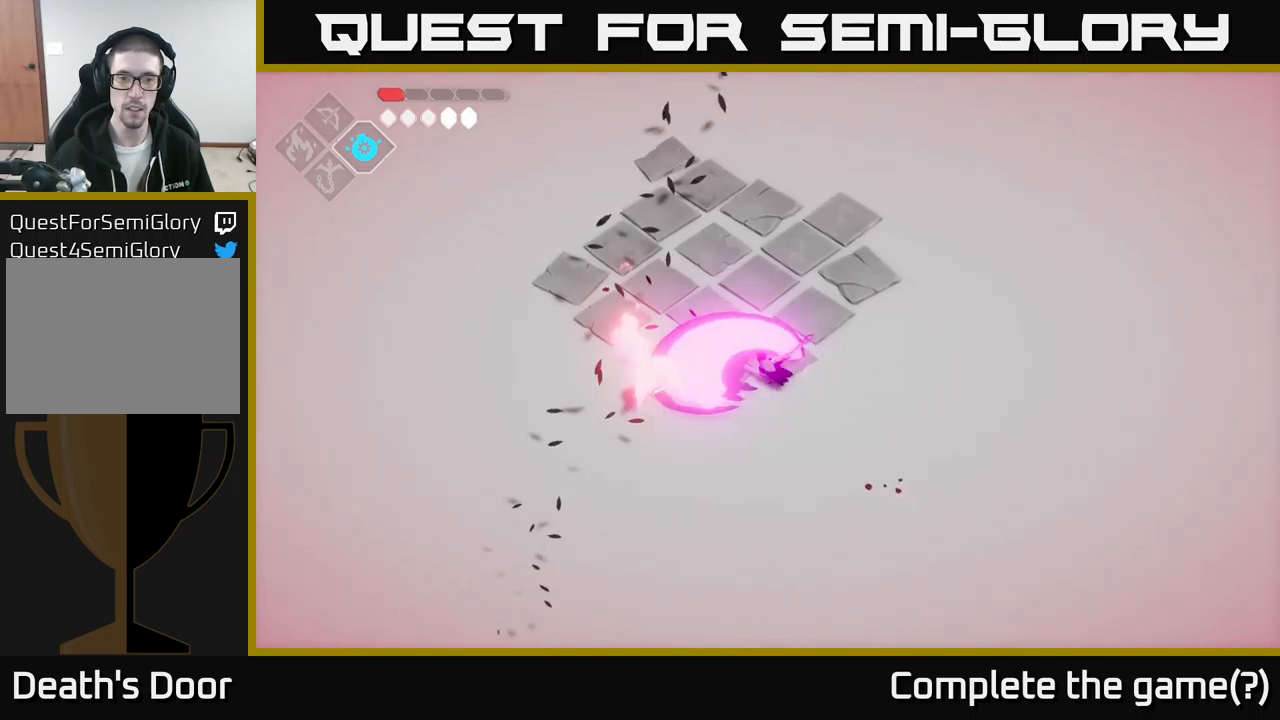
Gameplay with a controller (Xbox layout); each line is a JSON object with the inputs held at the frame after it. "events" lists button and stick changes between this image and that frame as [ms after this image, input, new state], when the widget could be followed in between.
{"buttons": [], "left_stick": "center", "right_stick": "center", "events": [[33, "X", "up"], [117, "left_stick", "center"]]}
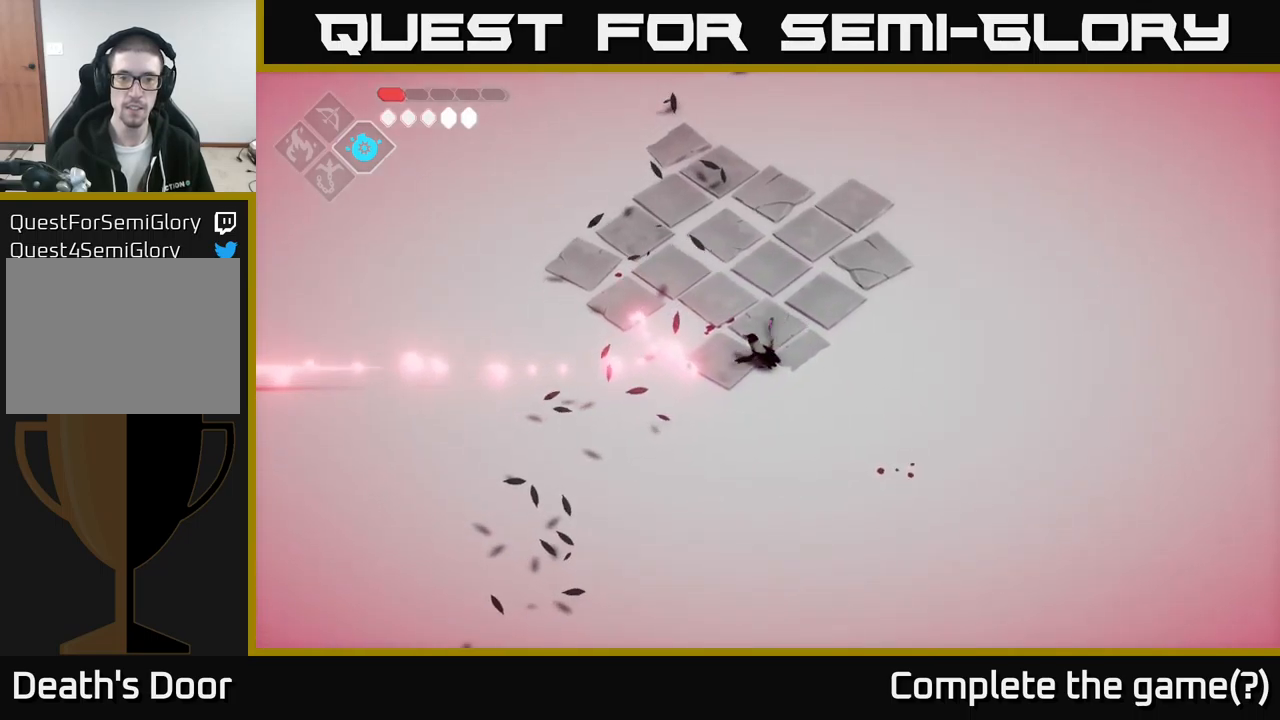
{"buttons": [], "left_stick": "down-left", "right_stick": "center", "events": [[283, "left_stick", "down-left"]]}
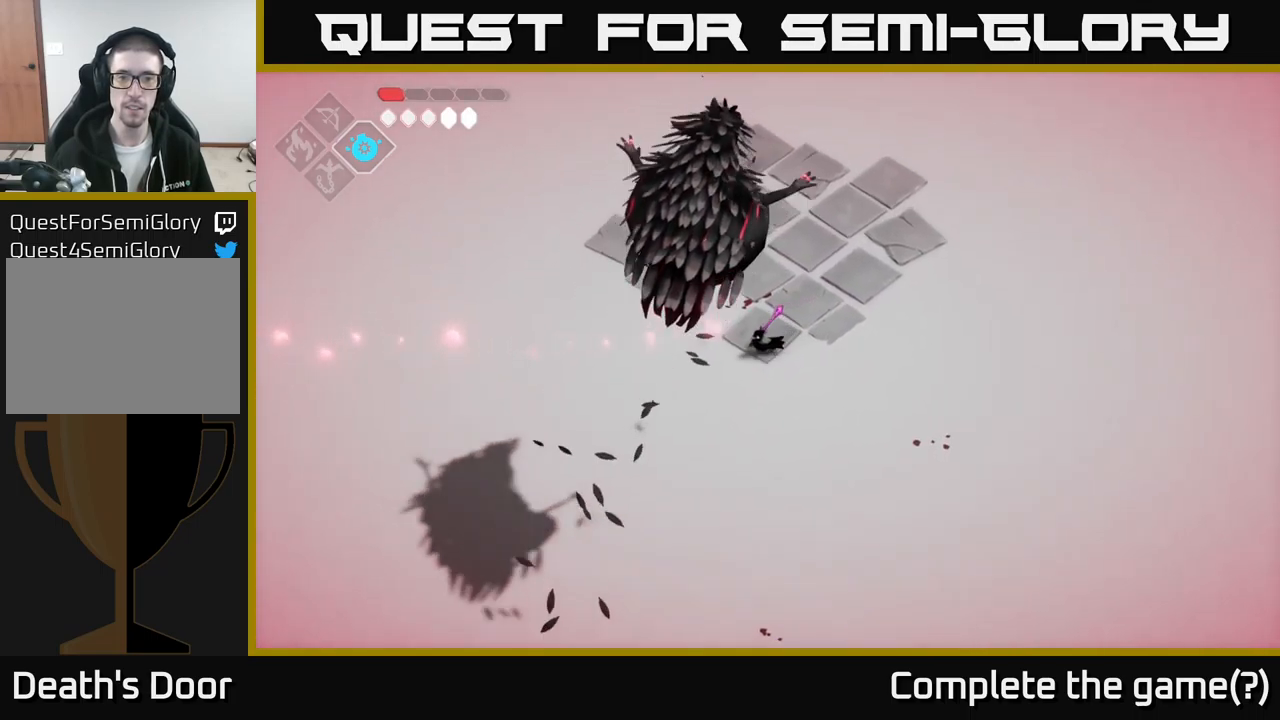
{"buttons": [], "left_stick": "down", "right_stick": "center", "events": [[100, "left_stick", "up"], [200, "left_stick", "down-left"], [333, "A", "down"], [400, "A", "up"], [467, "left_stick", "down"]]}
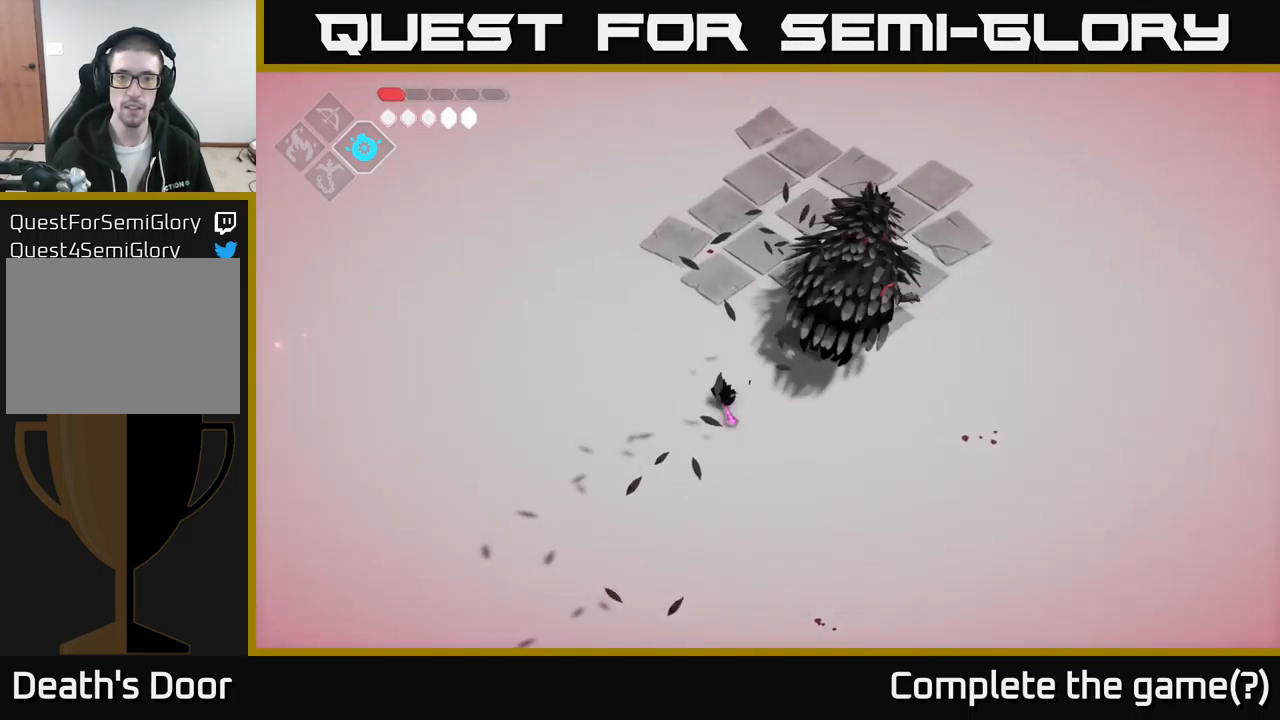
{"buttons": ["B", "L2"], "left_stick": "up-right", "right_stick": "center", "events": [[67, "left_stick", "right"], [200, "left_stick", "up-right"], [300, "L2", "down"], [317, "B", "down"]]}
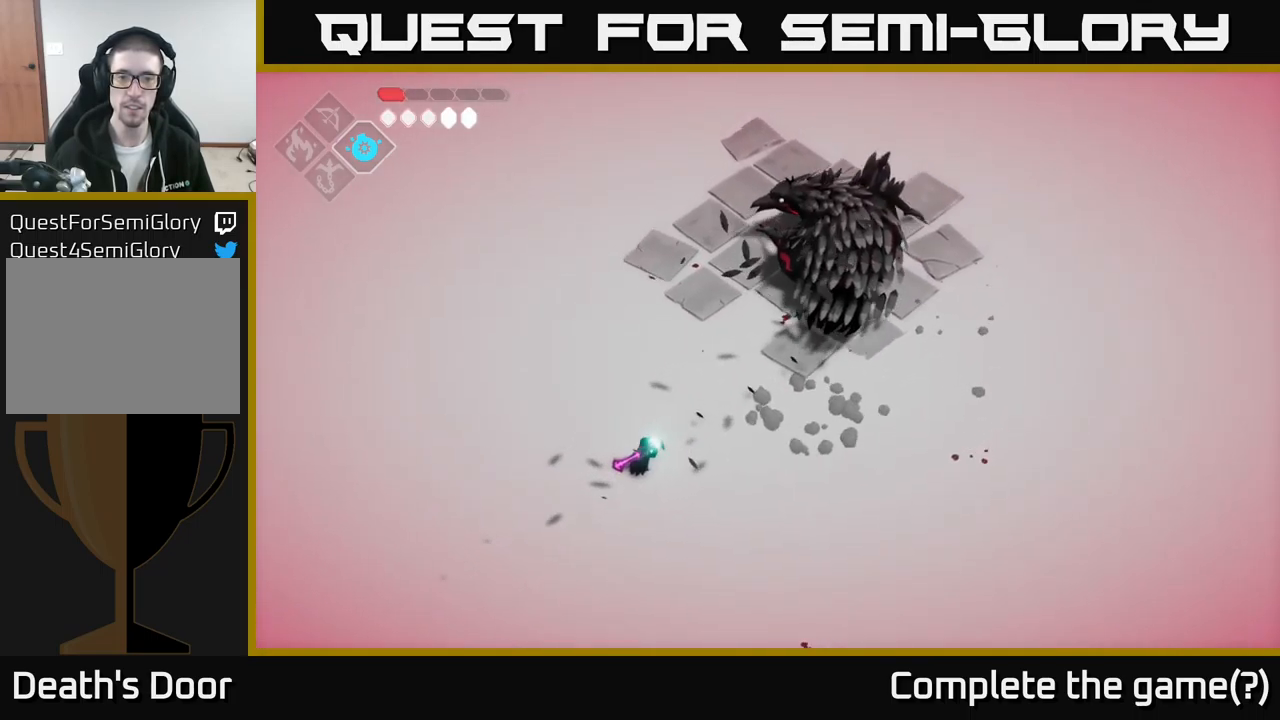
{"buttons": ["B", "L2"], "left_stick": "up-right", "right_stick": "center", "events": []}
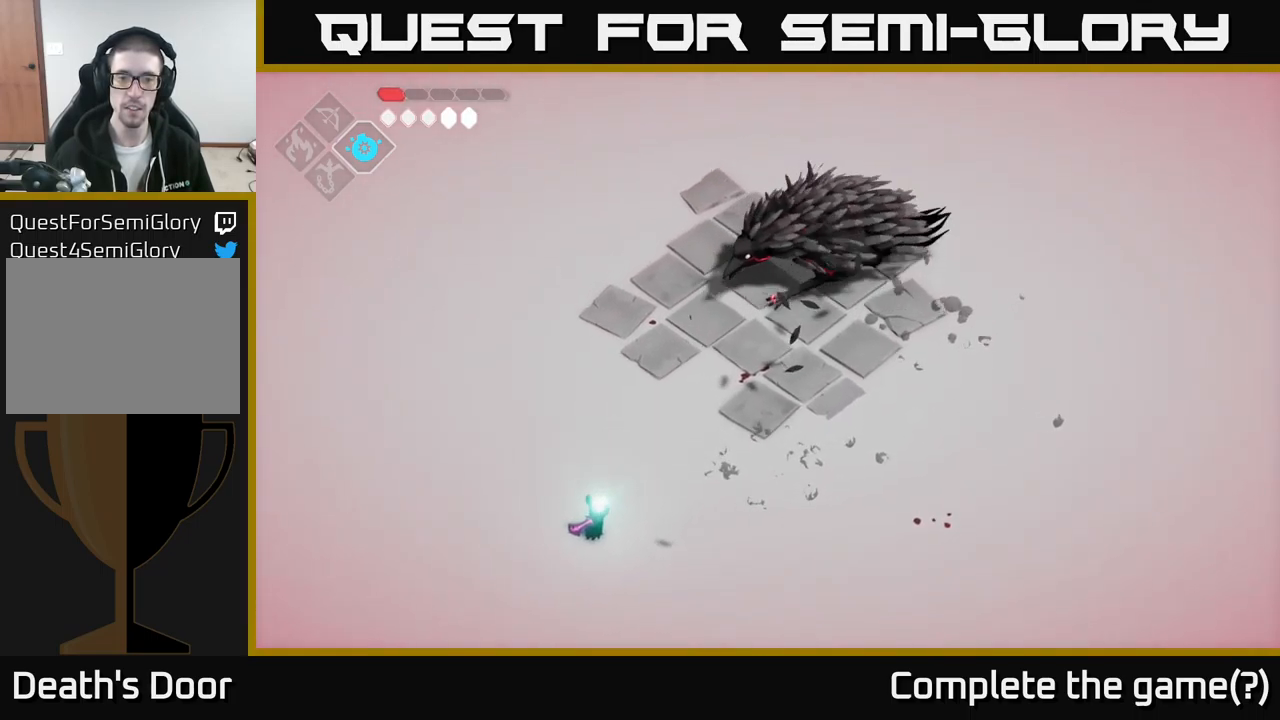
{"buttons": [], "left_stick": "up-right", "right_stick": "center", "events": [[50, "B", "up"], [83, "L2", "up"]]}
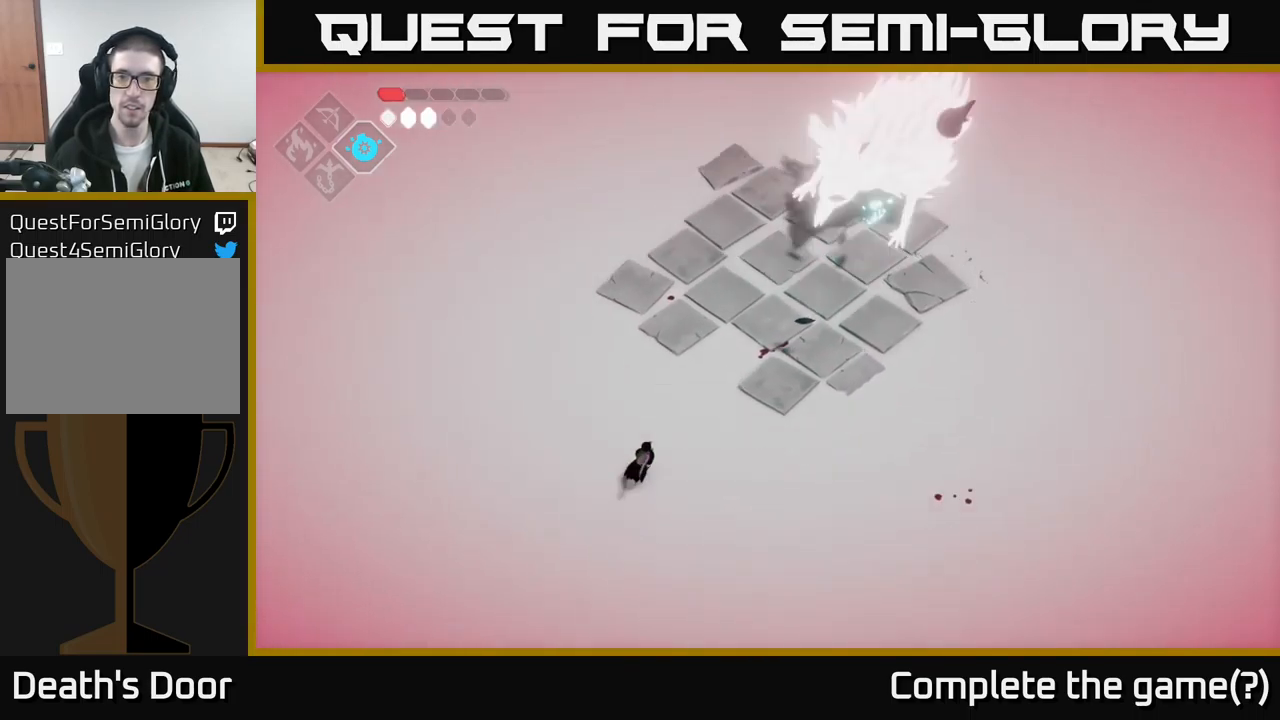
{"buttons": [], "left_stick": "up-right", "right_stick": "center", "events": []}
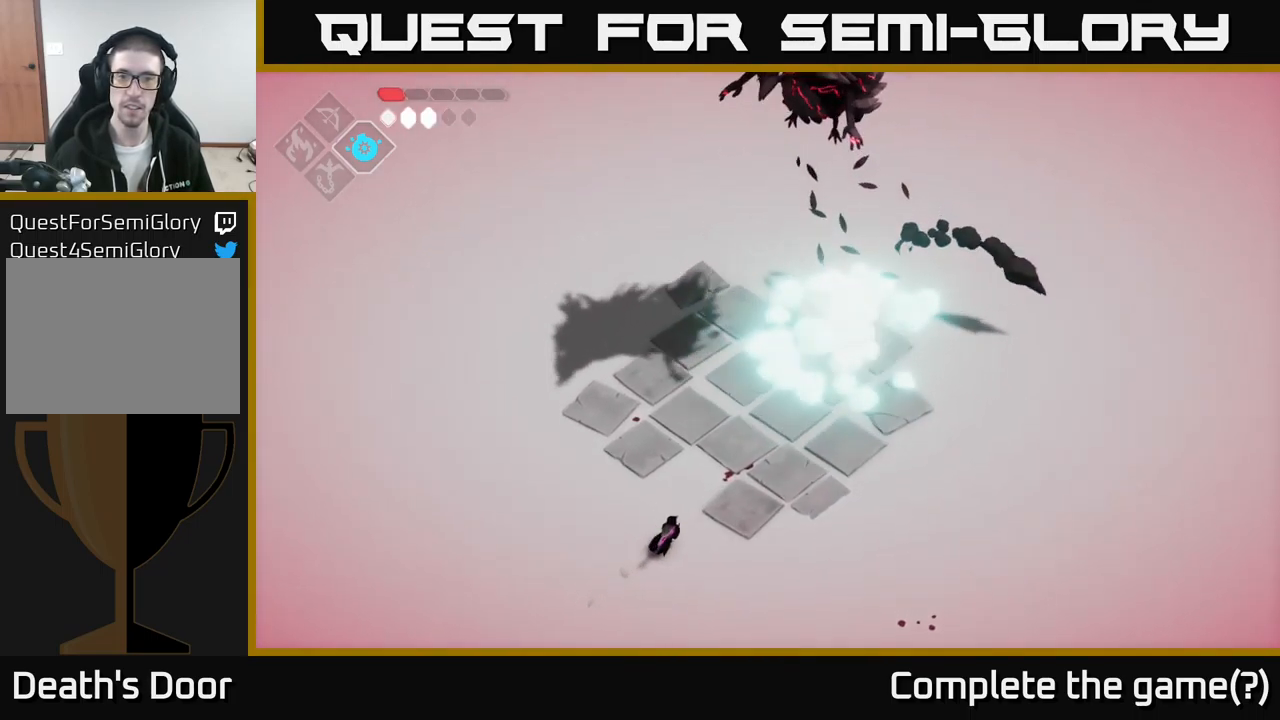
{"buttons": ["A"], "left_stick": "up-right", "right_stick": "center", "events": [[467, "A", "down"]]}
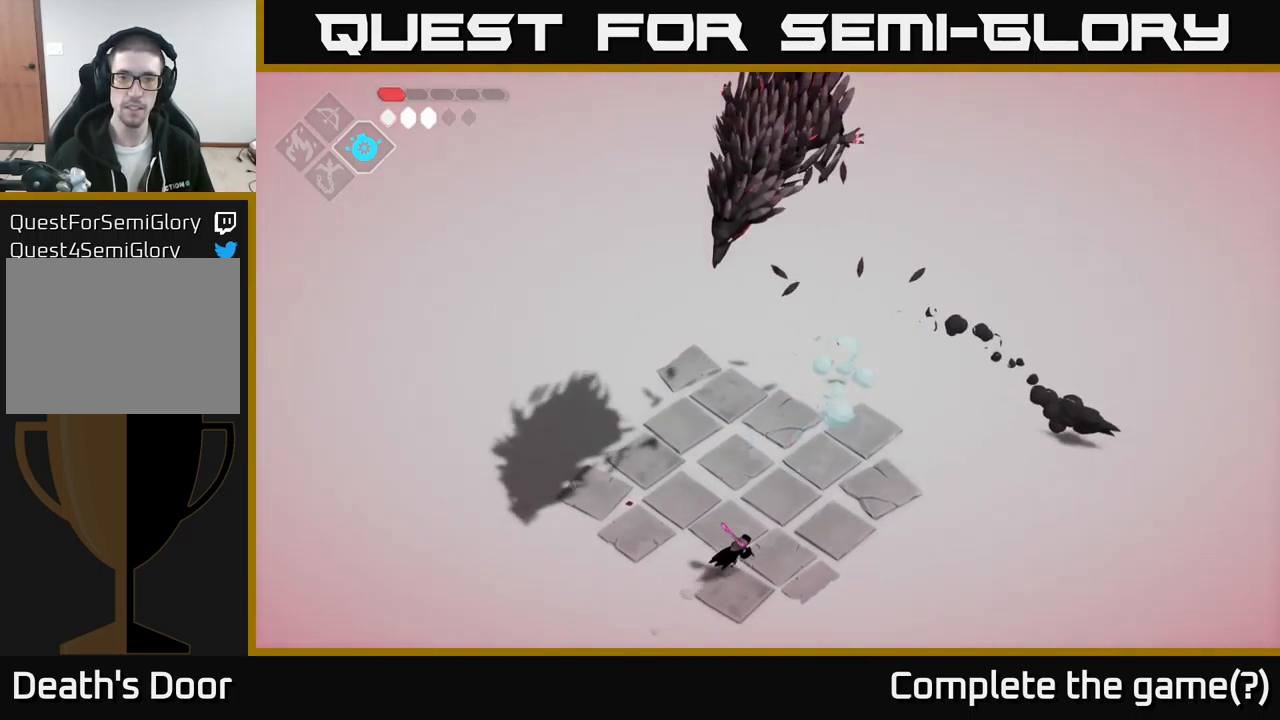
{"buttons": ["B", "L2"], "left_stick": "down-left", "right_stick": "center", "events": [[150, "A", "up"], [367, "left_stick", "center"], [433, "L2", "down"], [433, "left_stick", "down-left"], [483, "B", "down"]]}
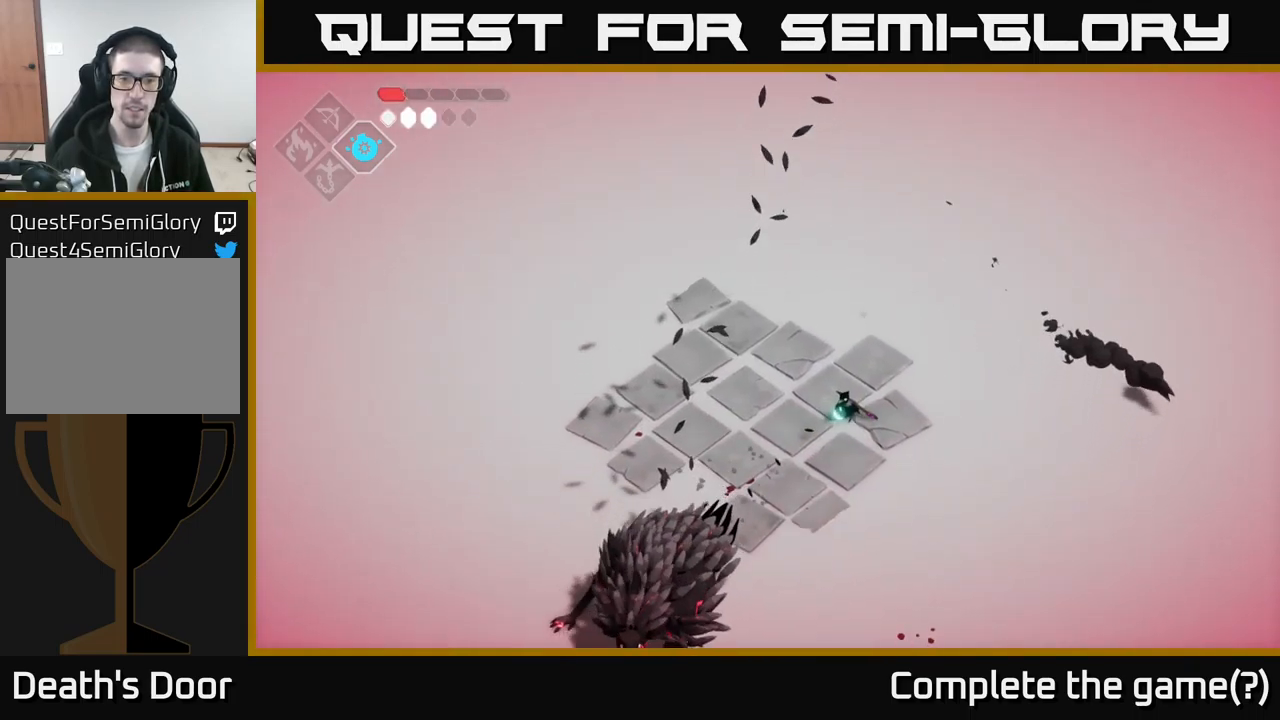
{"buttons": ["B", "L2"], "left_stick": "down-left", "right_stick": "center", "events": []}
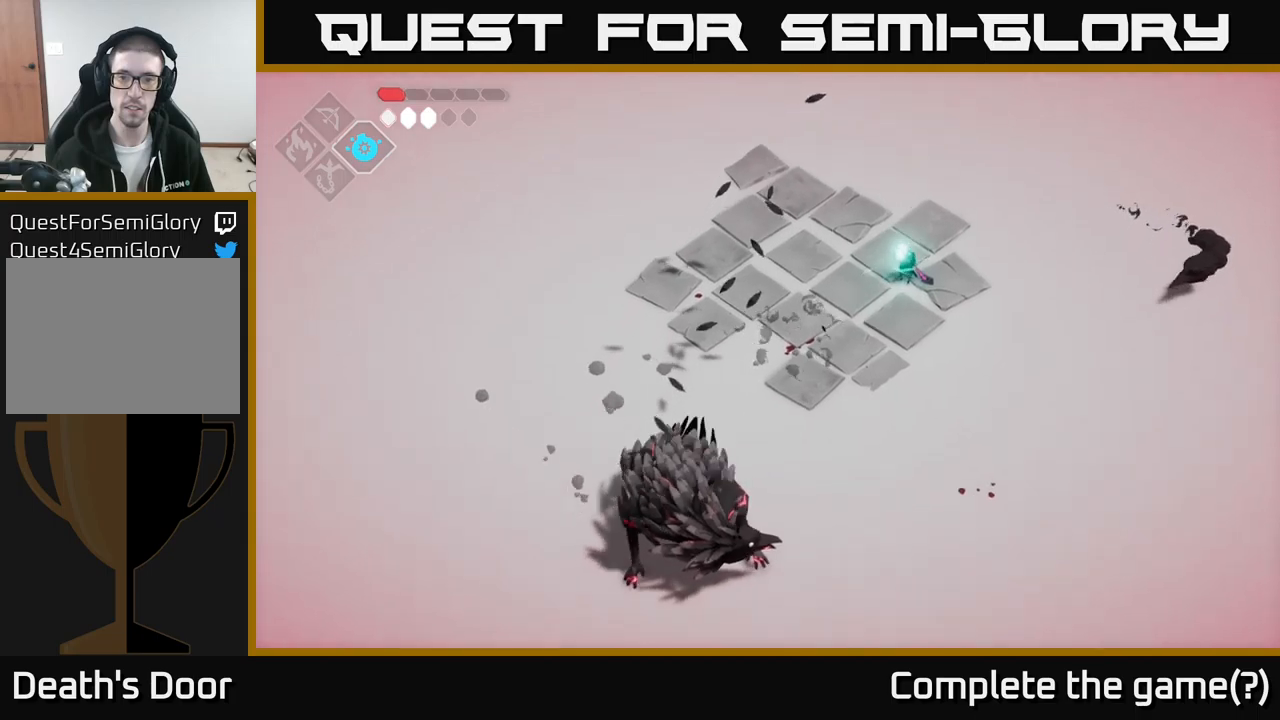
{"buttons": [], "left_stick": "right", "right_stick": "center", "events": [[184, "B", "up"], [200, "L2", "up"], [334, "left_stick", "down-right"], [384, "left_stick", "right"]]}
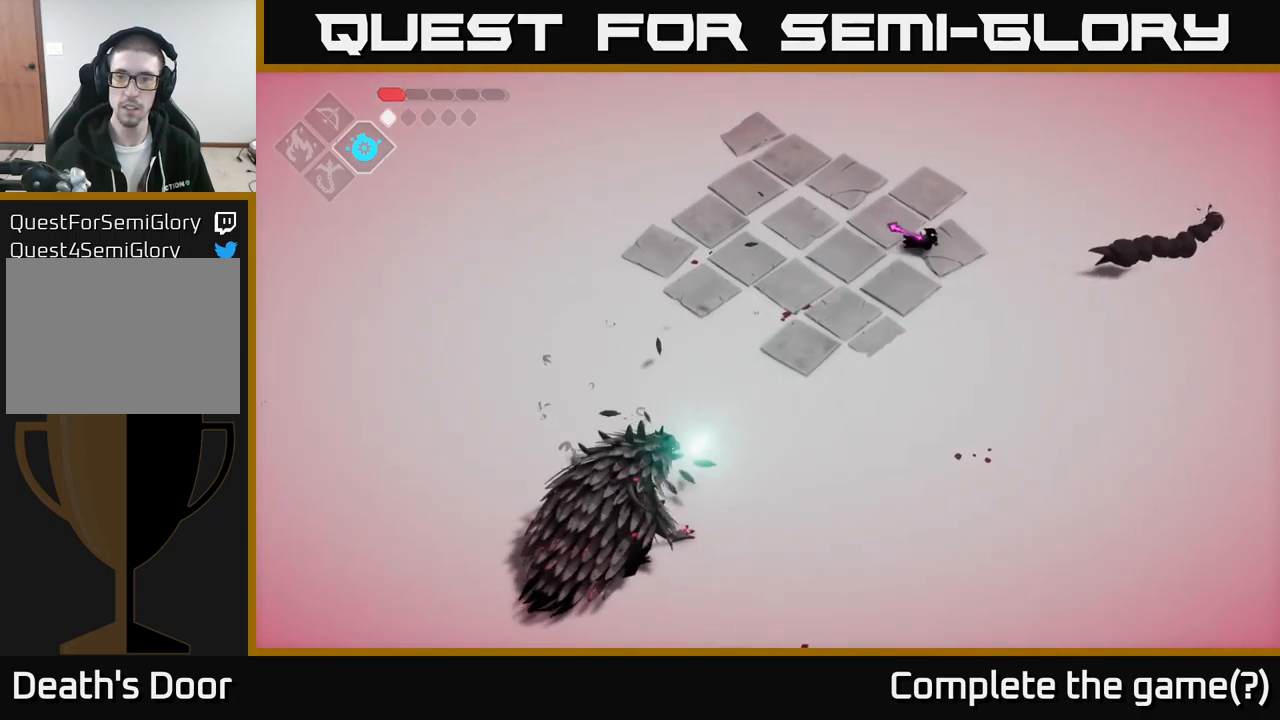
{"buttons": [], "left_stick": "center", "right_stick": "center", "events": [[267, "X", "down"], [334, "X", "up"], [450, "left_stick", "center"]]}
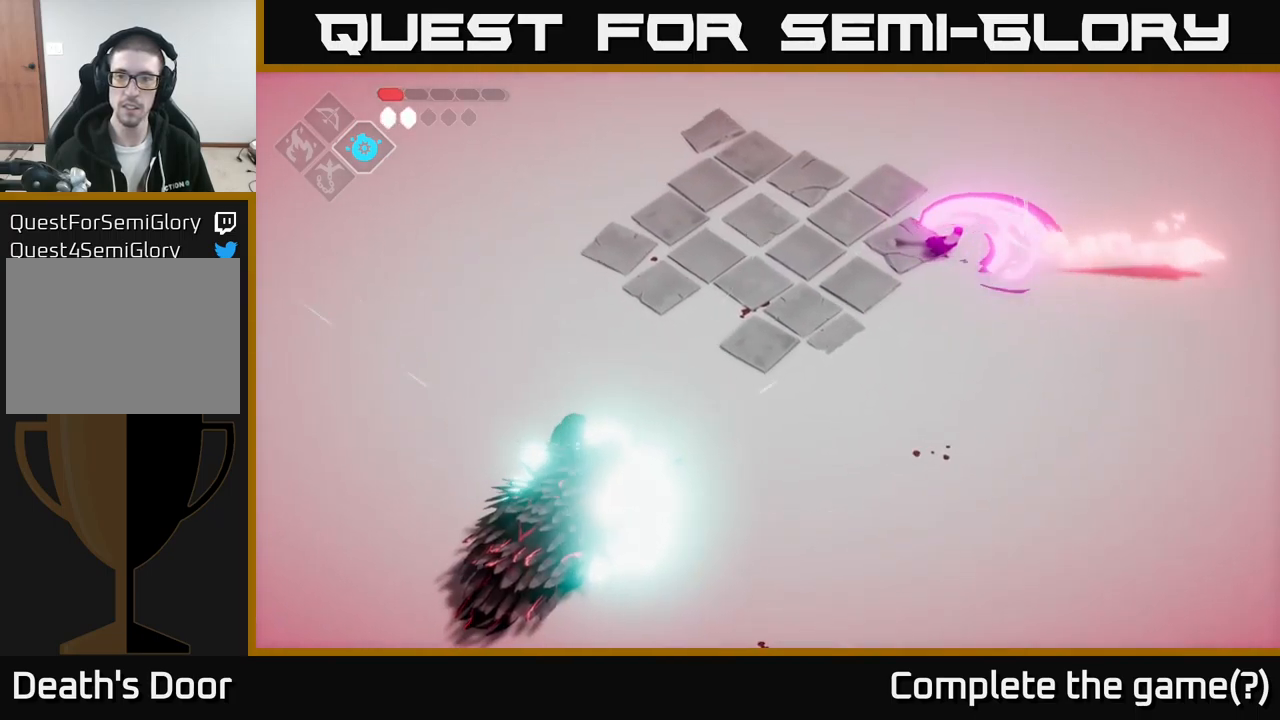
{"buttons": [], "left_stick": "down-right", "right_stick": "center", "events": [[184, "left_stick", "down-right"]]}
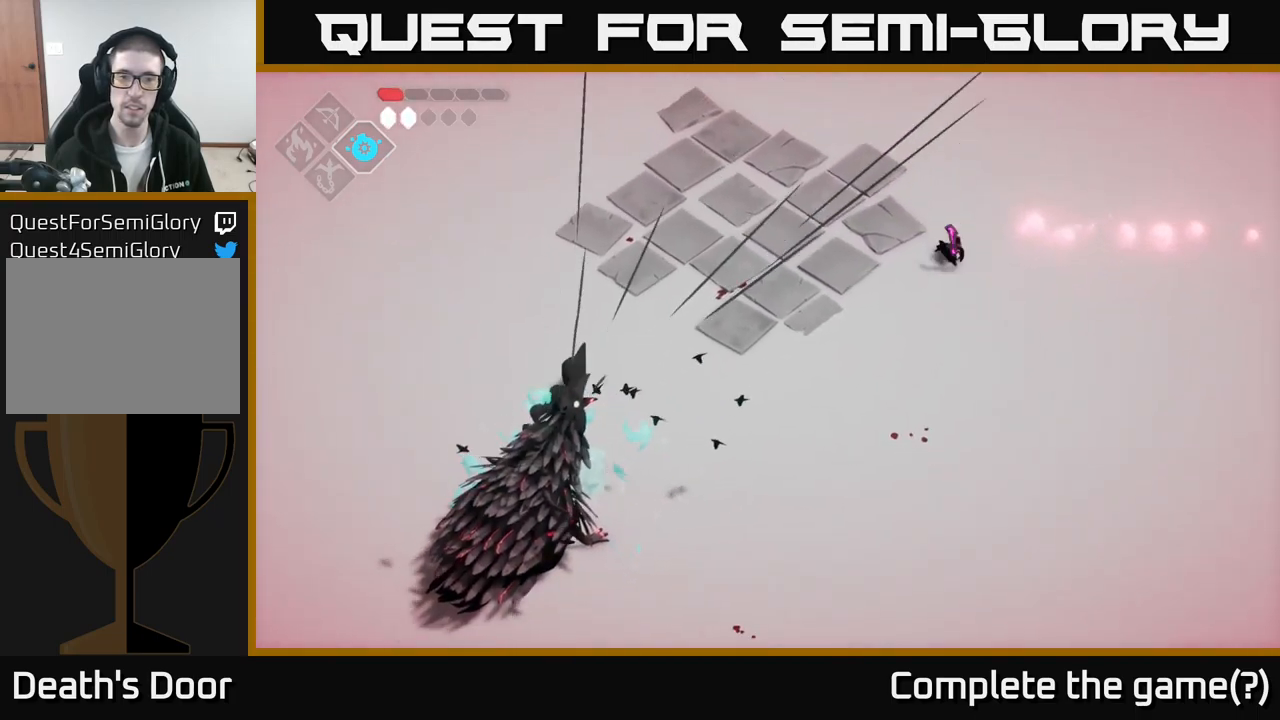
{"buttons": ["B", "L2"], "left_stick": "down-left", "right_stick": "center", "events": [[34, "left_stick", "down"], [284, "left_stick", "down-left"], [384, "B", "down"], [384, "L2", "down"]]}
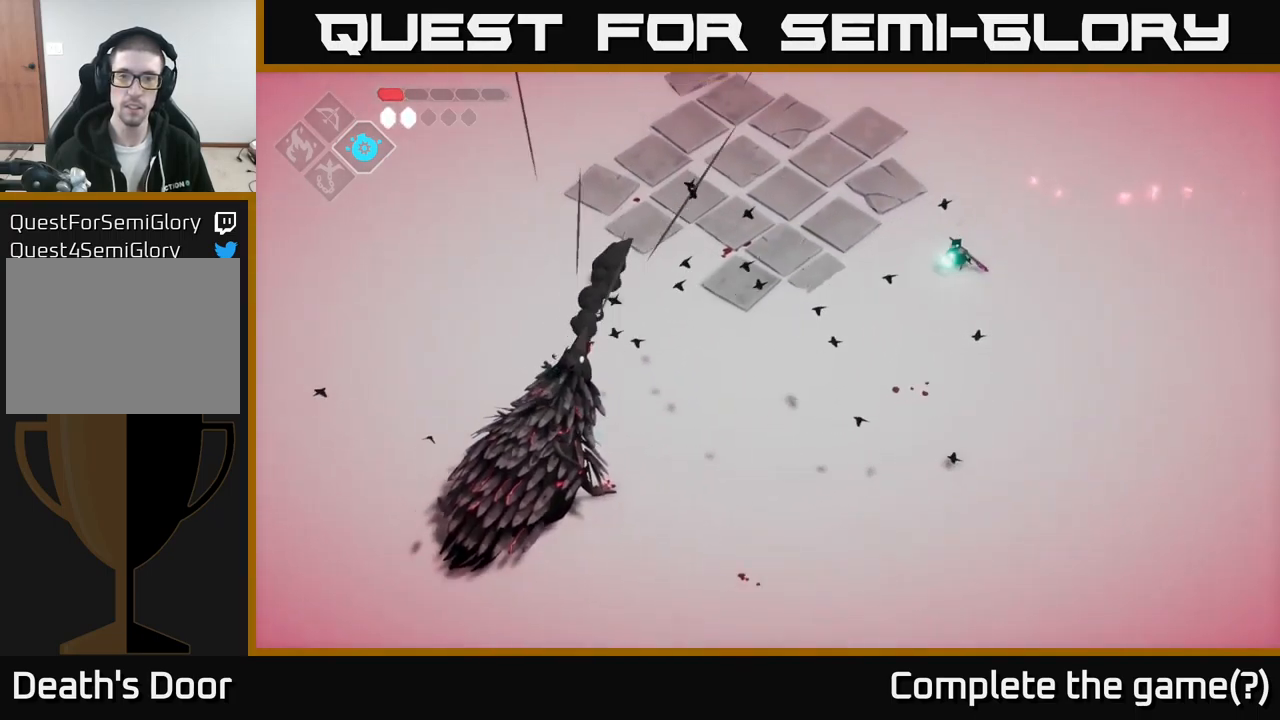
{"buttons": ["B", "L2"], "left_stick": "down-left", "right_stick": "center", "events": []}
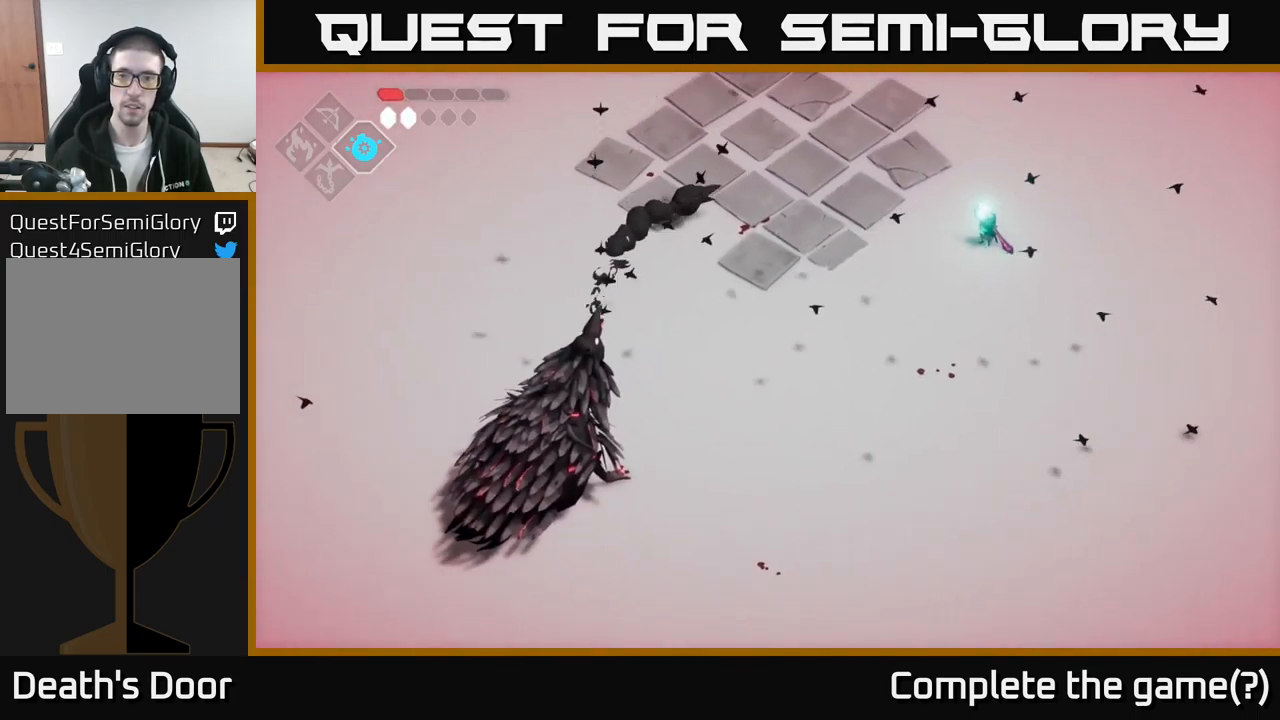
{"buttons": [], "left_stick": "left", "right_stick": "center", "events": [[100, "B", "up"], [117, "L2", "up"], [467, "left_stick", "left"]]}
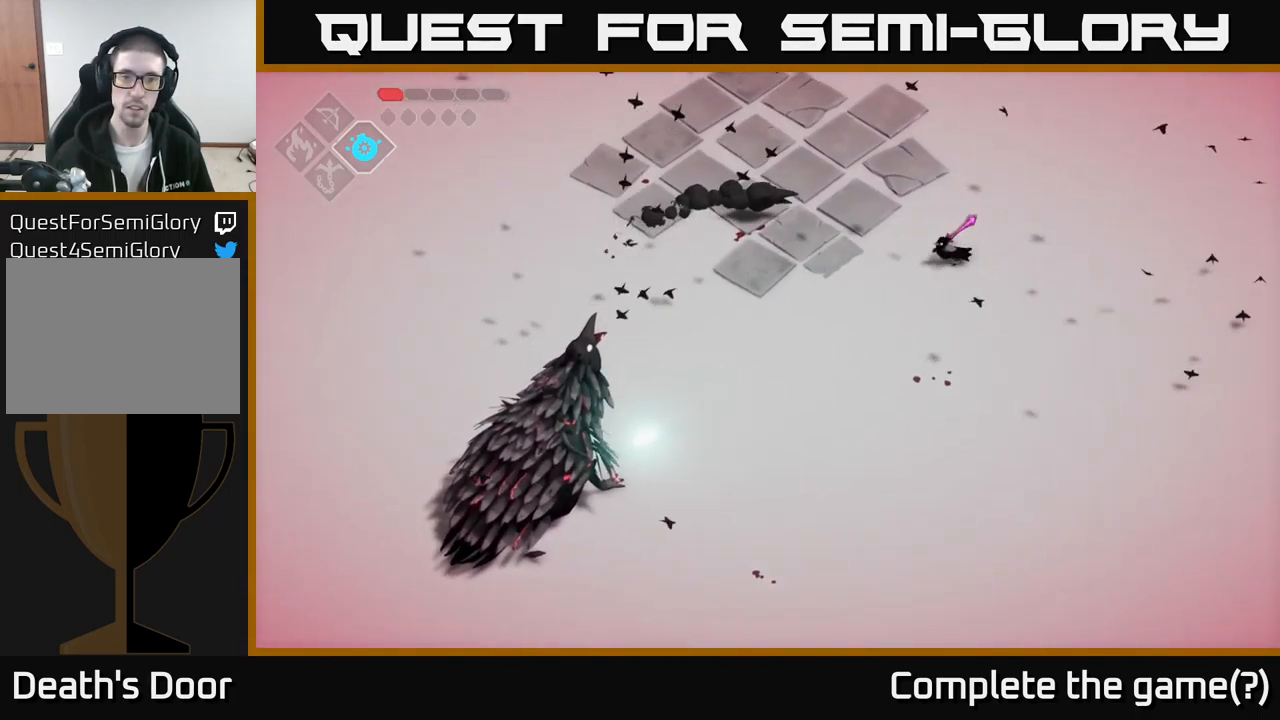
{"buttons": [], "left_stick": "center", "right_stick": "center", "events": [[17, "left_stick", "up-left"], [267, "X", "down"], [350, "X", "up"], [367, "left_stick", "left"], [500, "left_stick", "center"]]}
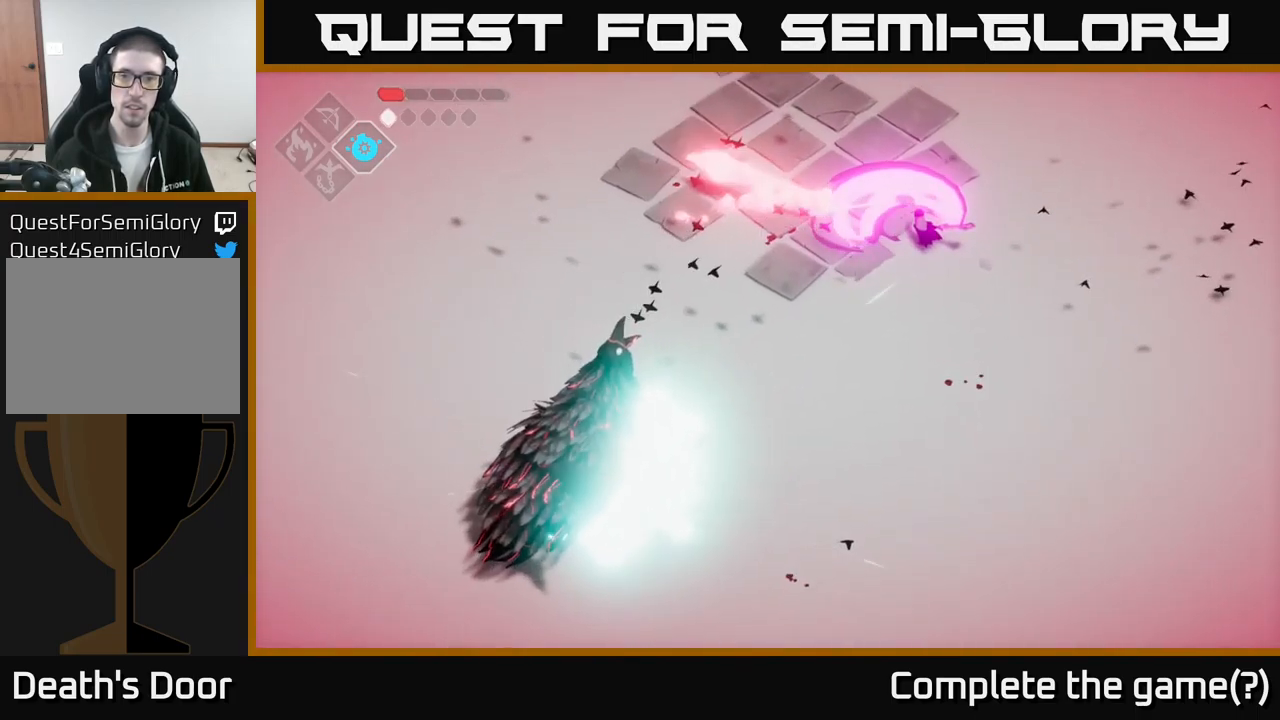
{"buttons": ["L2"], "left_stick": "down-left", "right_stick": "center", "events": [[217, "left_stick", "left"], [334, "left_stick", "down-left"], [500, "L2", "down"]]}
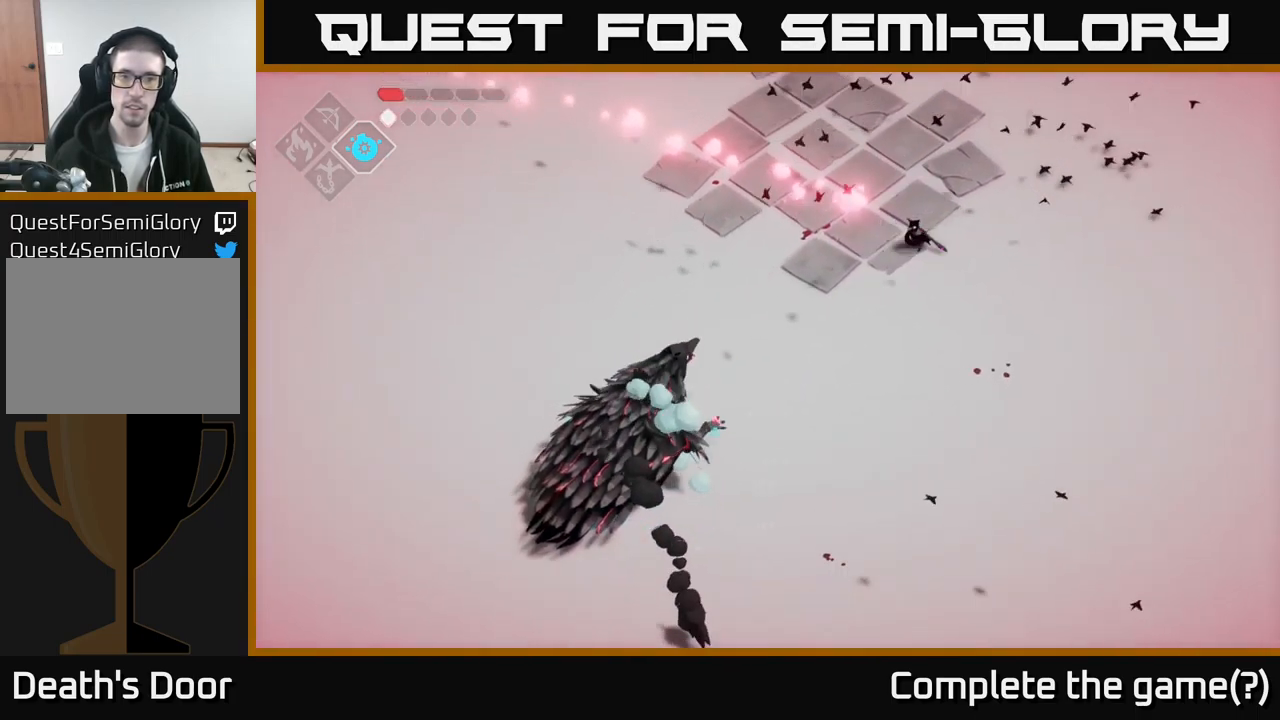
{"buttons": ["B", "L2"], "left_stick": "down-left", "right_stick": "center", "events": [[67, "B", "down"]]}
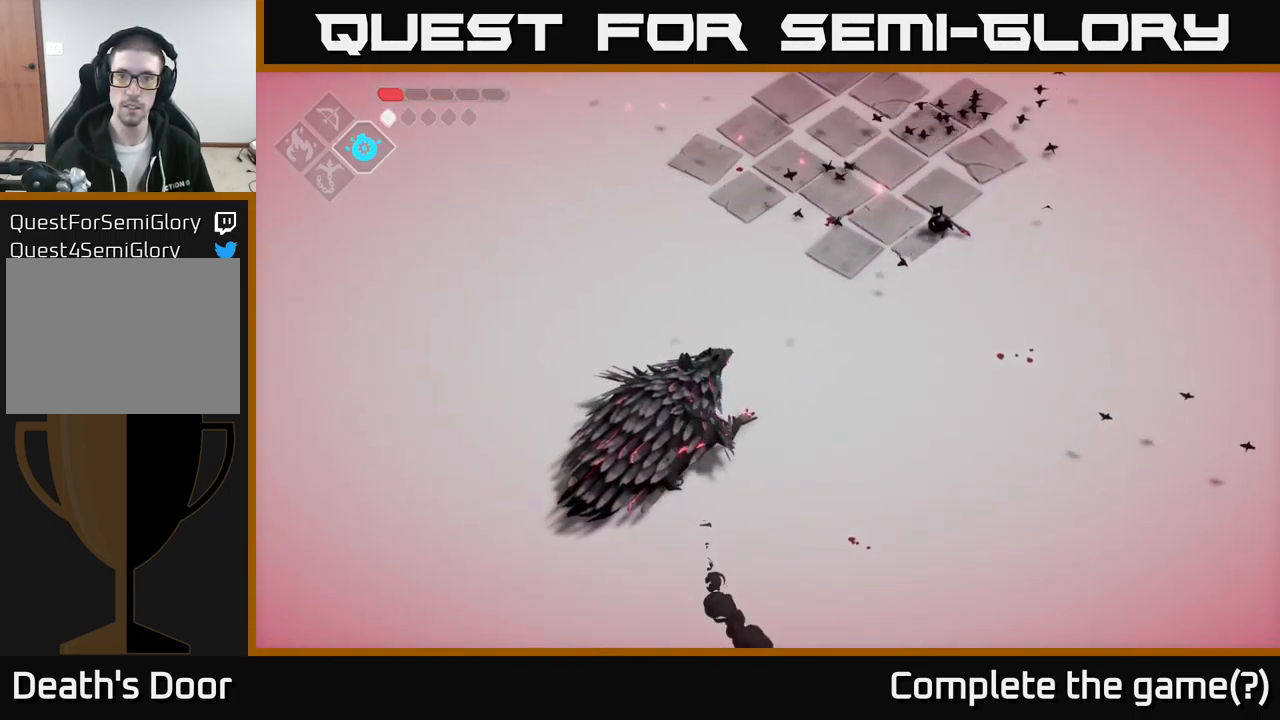
{"buttons": [], "left_stick": "down-right", "right_stick": "center", "events": [[84, "B", "up"], [100, "L2", "up"], [267, "left_stick", "down"], [400, "left_stick", "down-right"]]}
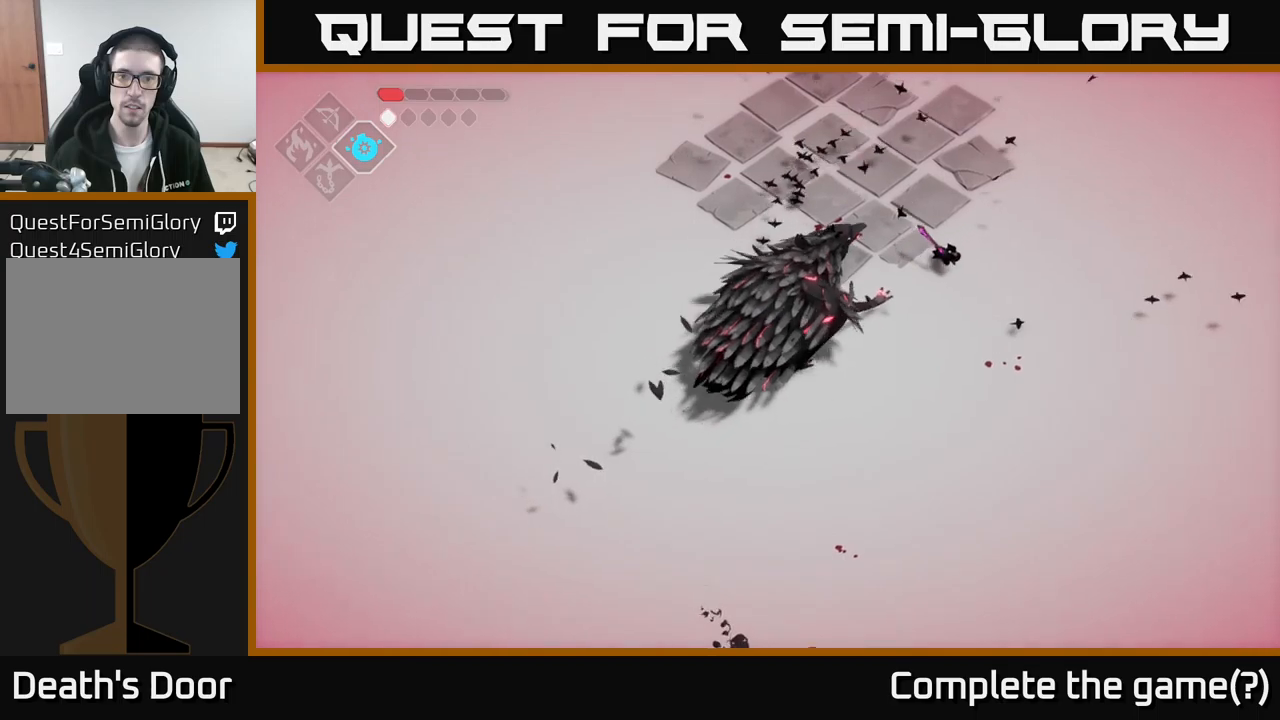
{"buttons": [], "left_stick": "down", "right_stick": "center", "events": [[50, "left_stick", "down"], [200, "left_stick", "left"], [234, "X", "down"], [300, "X", "up"], [400, "left_stick", "down"]]}
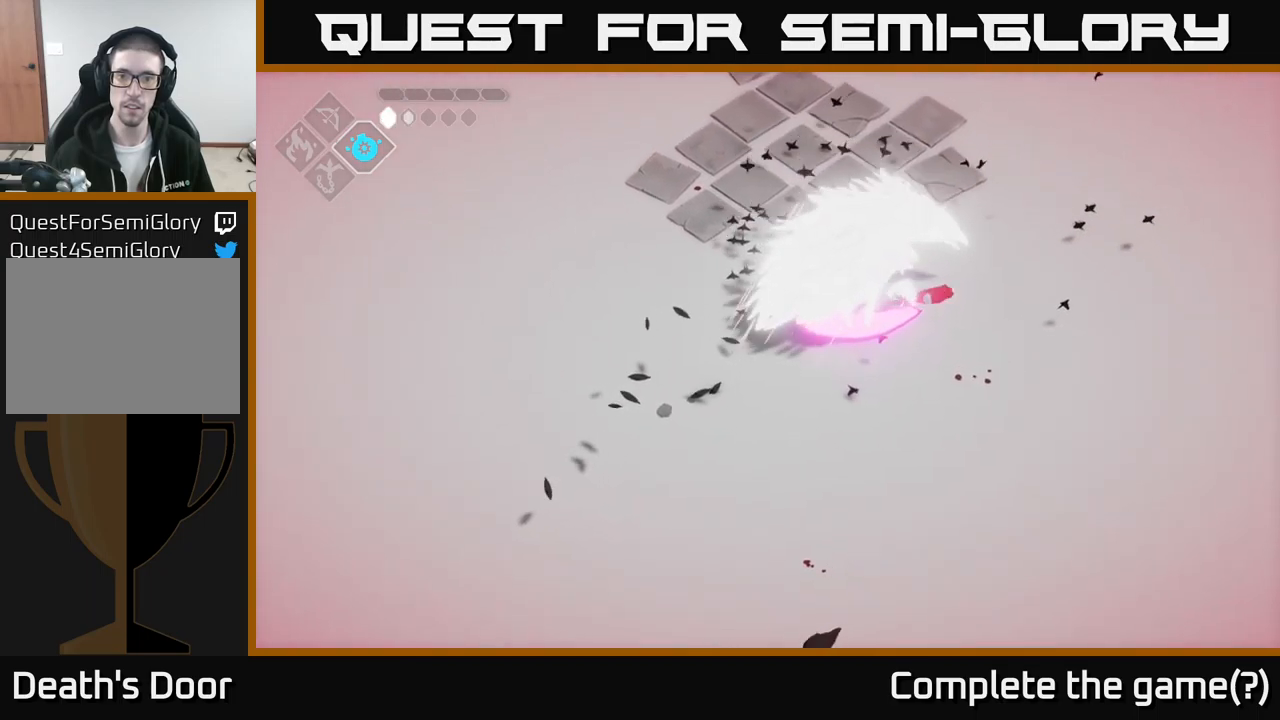
{"buttons": [], "left_stick": "down-left", "right_stick": "center", "events": [[67, "A", "down"], [150, "A", "up"], [217, "A", "down"], [284, "left_stick", "down-left"], [317, "A", "up"], [417, "A", "down"], [484, "A", "up"]]}
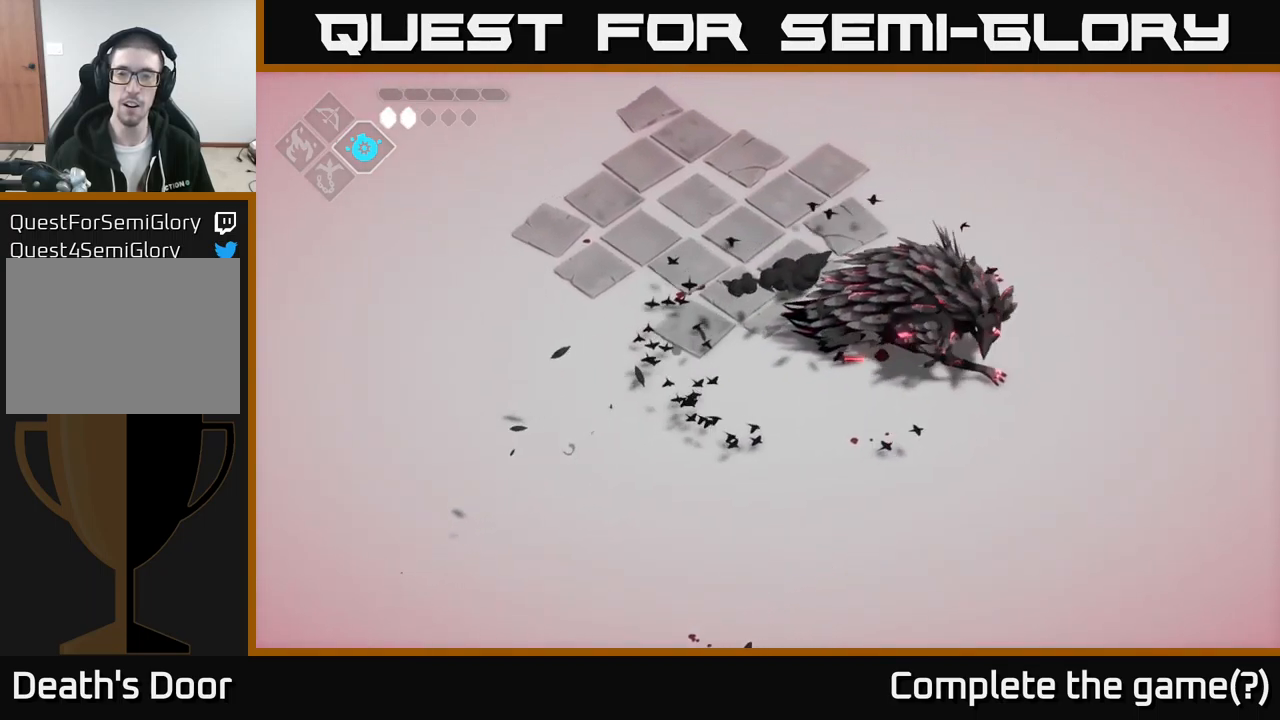
{"buttons": ["A"], "left_stick": "center", "right_stick": "center", "events": [[67, "A", "down"], [117, "left_stick", "left"], [184, "A", "up"], [284, "left_stick", "center"], [384, "A", "down"]]}
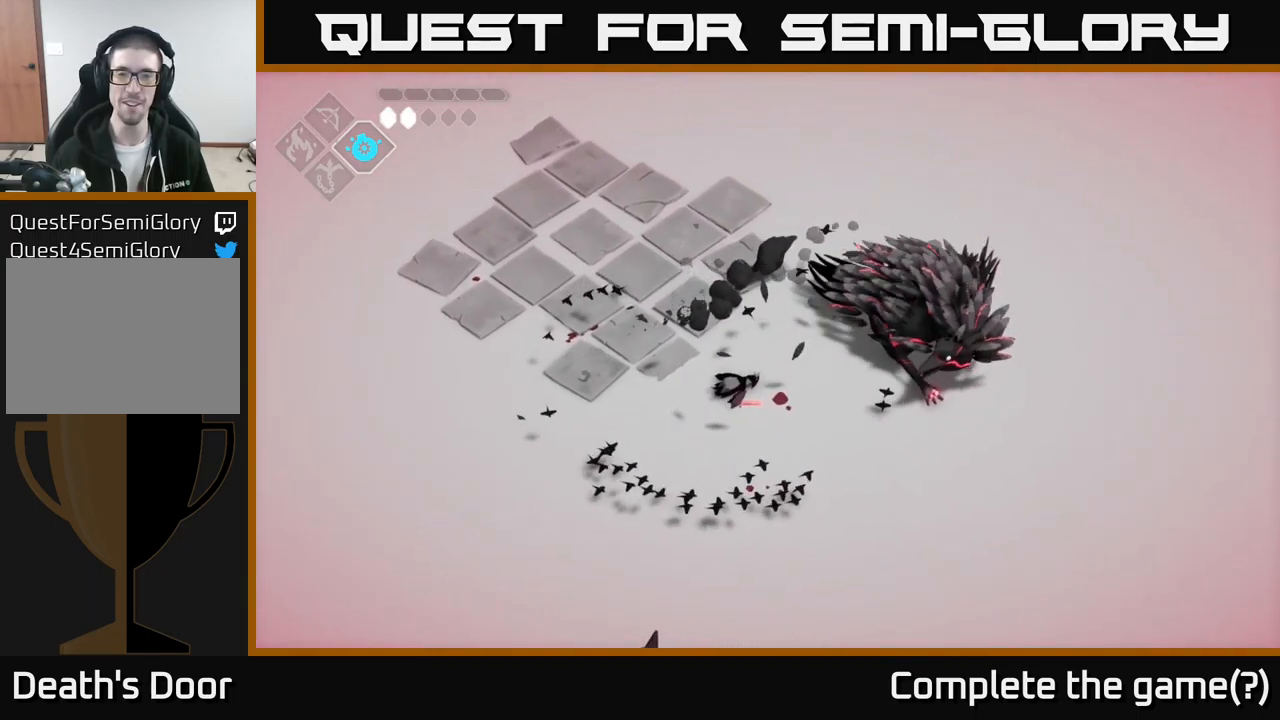
{"buttons": [], "left_stick": "center", "right_stick": "center", "events": [[34, "A", "up"]]}